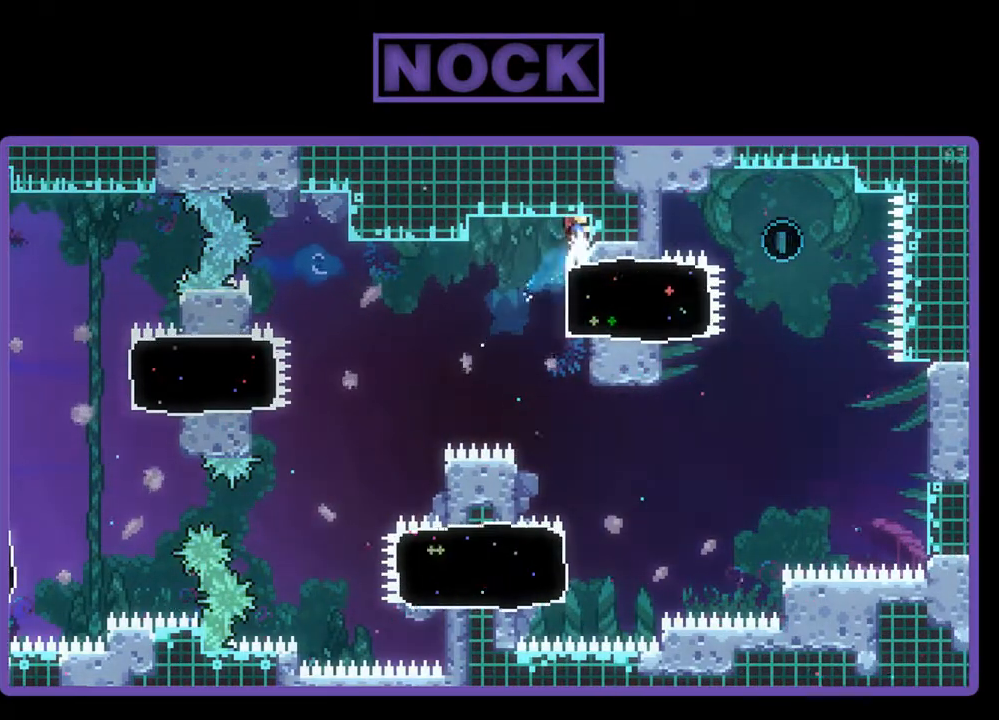
Gameplay with a controller (PlayStation layout); each line is a JSON object with the inputs held at the frame after it. "events" lists button and stick changes between this image and that frame as [ms after this image, input, new state], when the widget could be followed in between. Not read: left_stick right_stick.
{"buttons": [], "events": [[33, "DPAD_RIGHT", "up"], [333, "R2", "up"]]}
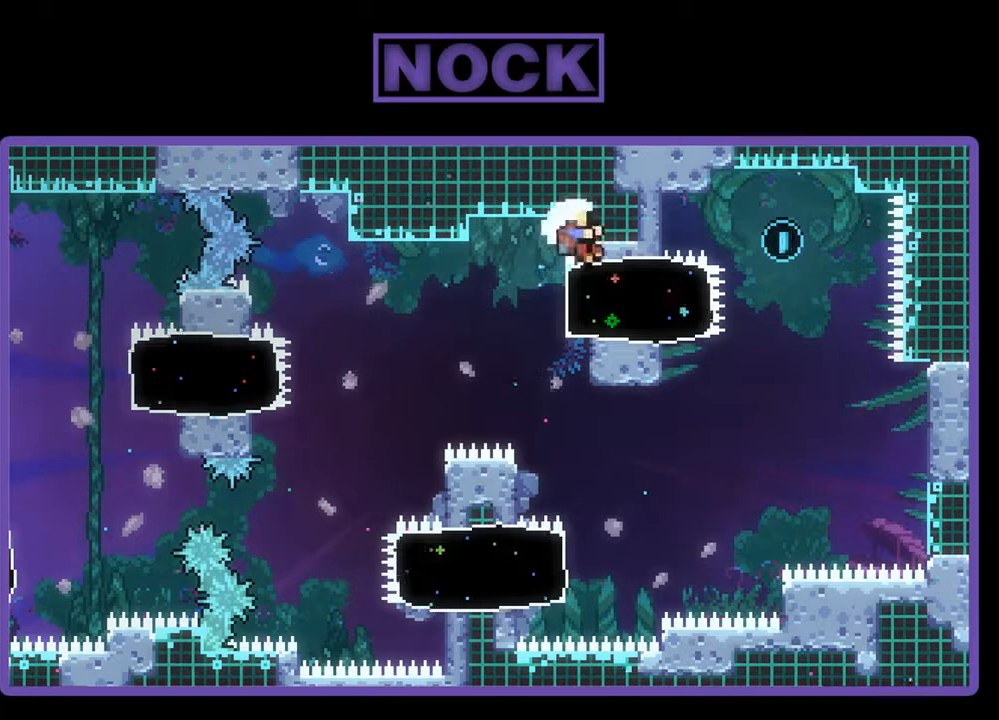
{"buttons": ["R2"], "events": [[100, "R2", "down"]]}
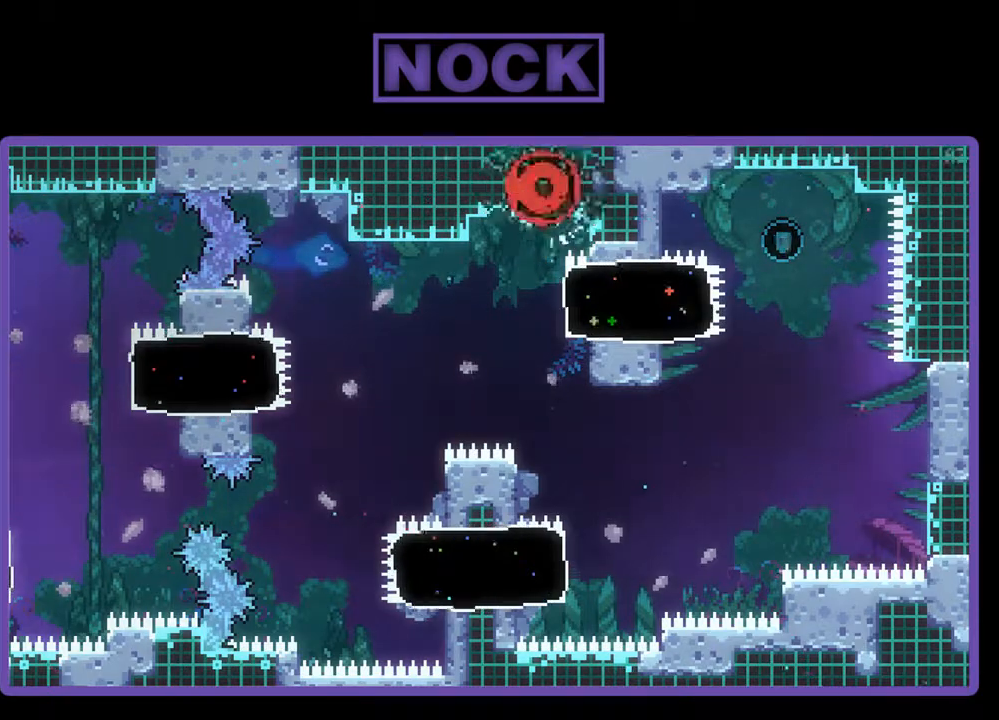
{"buttons": [], "events": [[33, "R2", "up"]]}
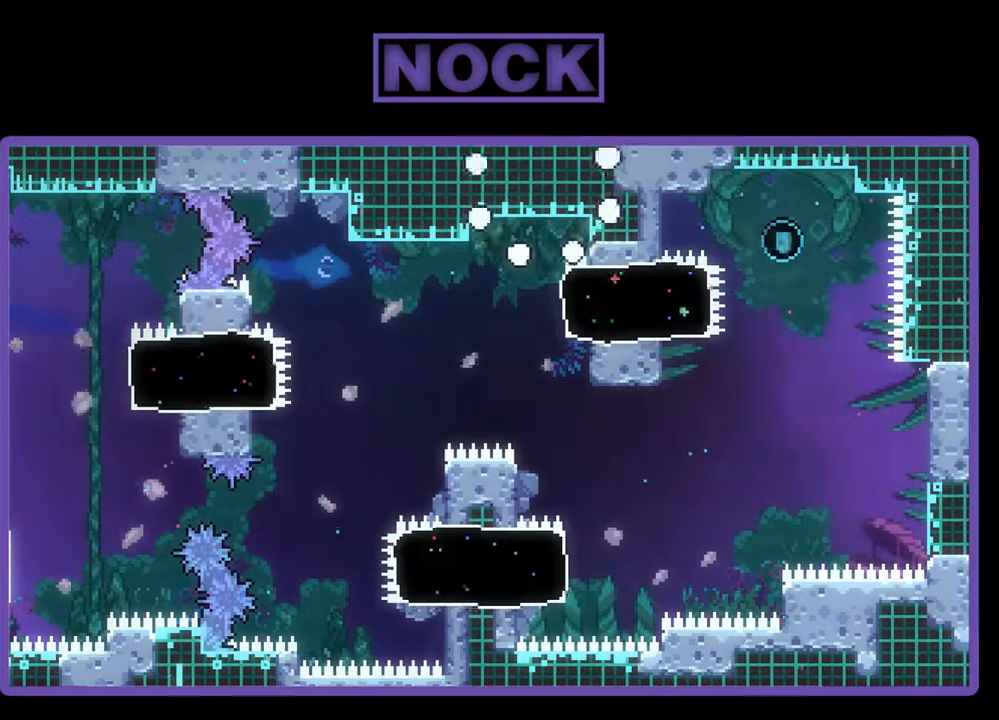
{"buttons": [], "events": []}
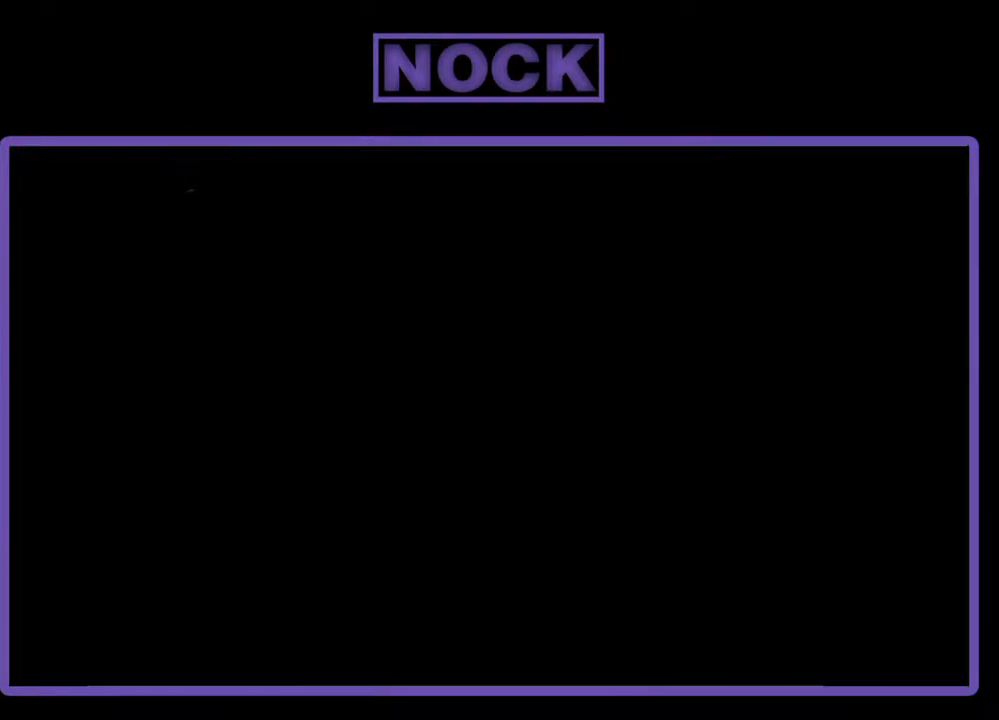
{"buttons": ["R2"], "events": [[433, "R2", "down"]]}
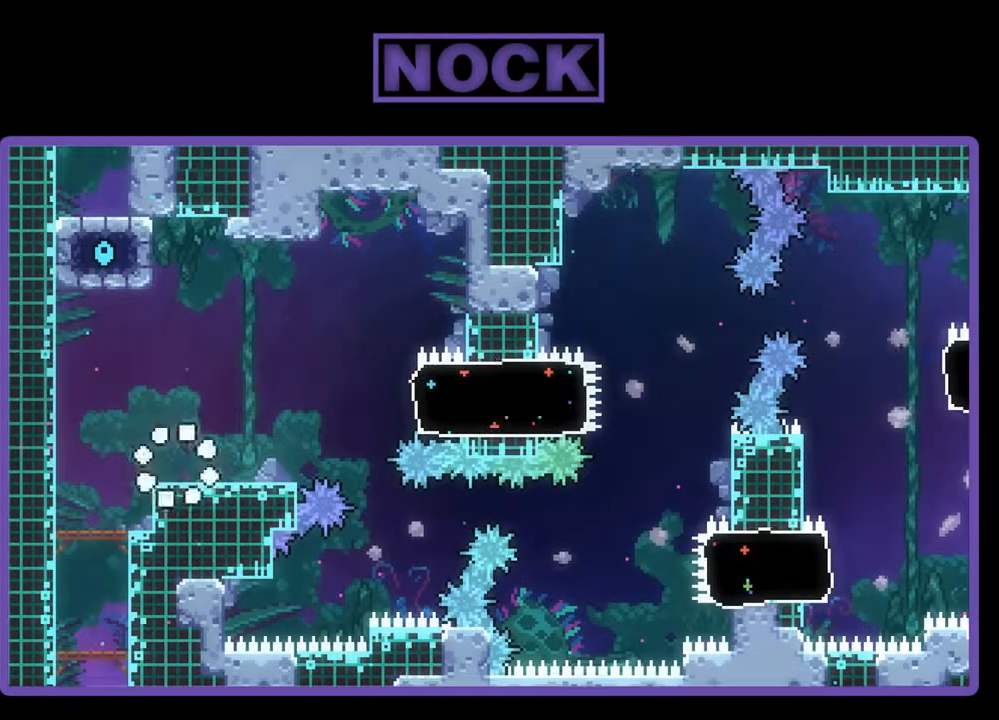
{"buttons": ["R2"], "events": []}
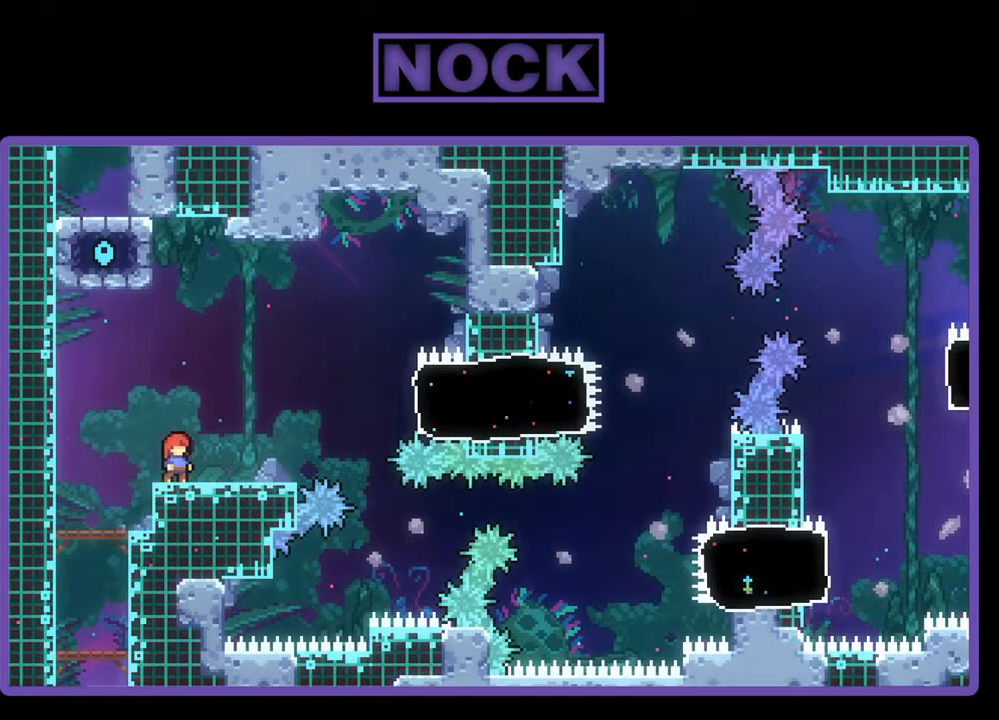
{"buttons": ["R2", "DPAD_RIGHT"], "events": [[167, "DPAD_RIGHT", "down"]]}
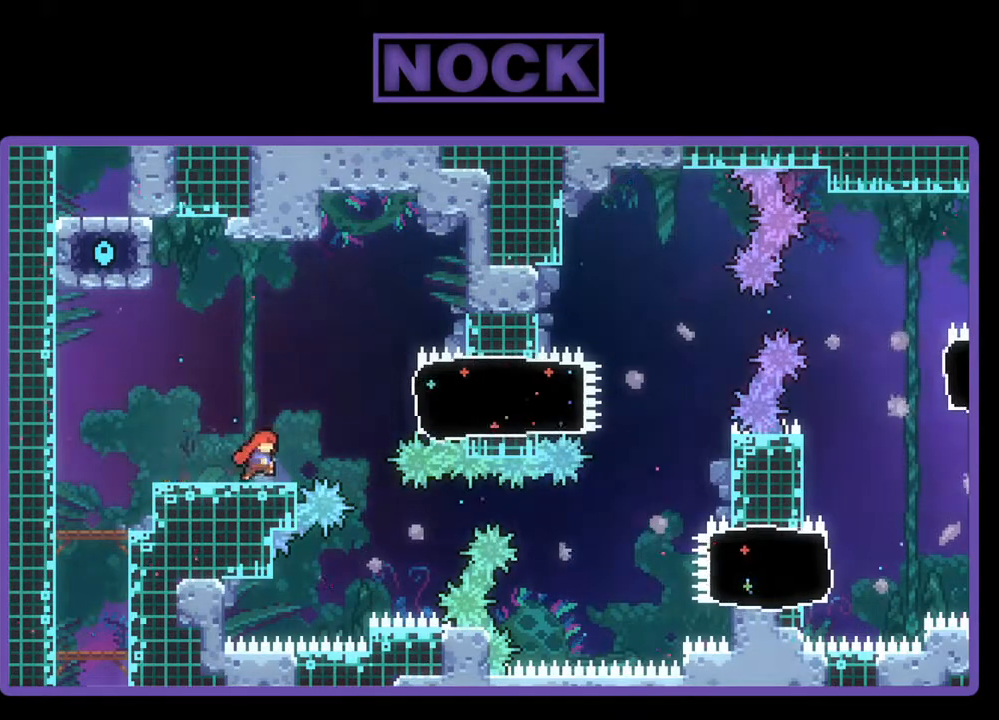
{"buttons": ["CIRCLE", "R2", "DPAD_RIGHT"], "events": [[67, "CROSS", "down"], [200, "CROSS", "up"], [300, "DPAD_UP", "down"], [400, "CIRCLE", "down"], [500, "DPAD_UP", "up"]]}
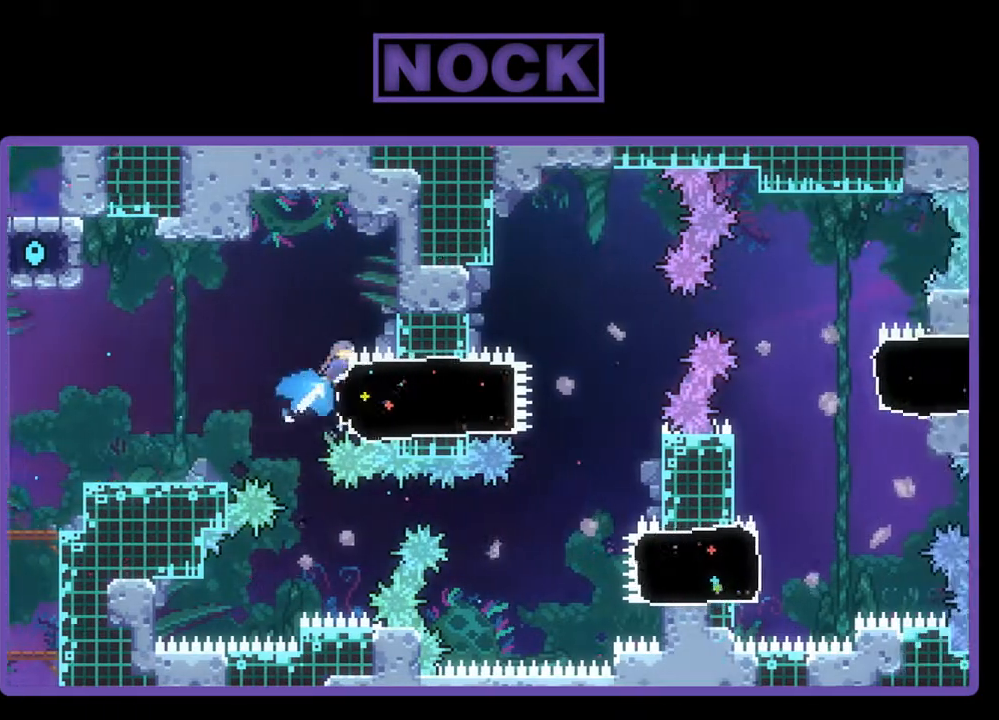
{"buttons": [], "events": [[167, "CIRCLE", "up"], [467, "DPAD_RIGHT", "up"], [467, "R2", "up"]]}
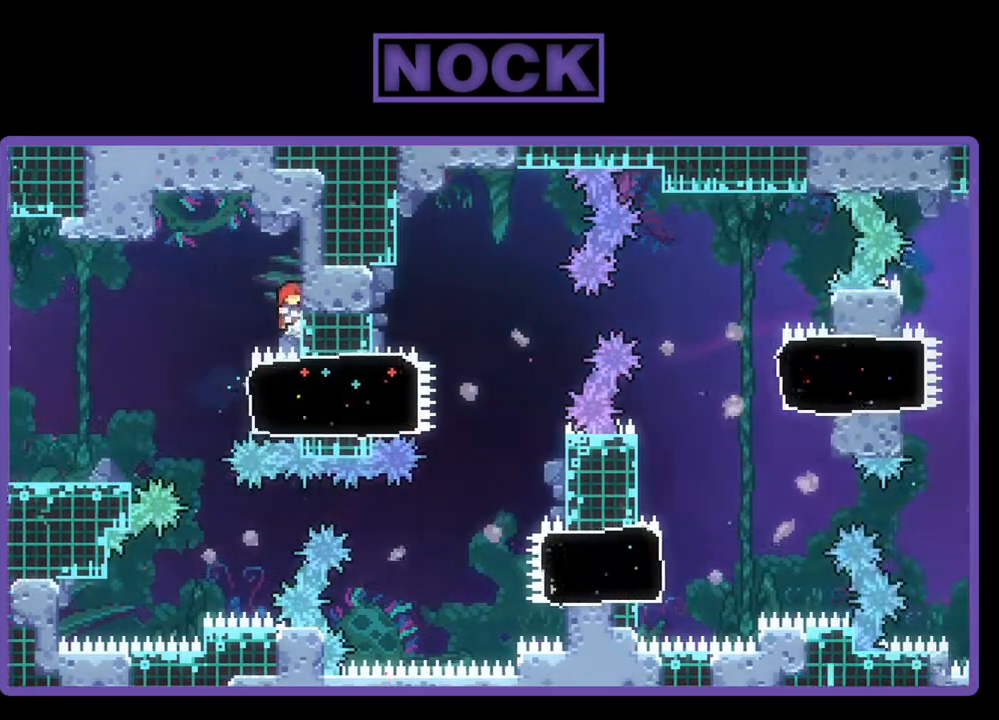
{"buttons": [], "events": []}
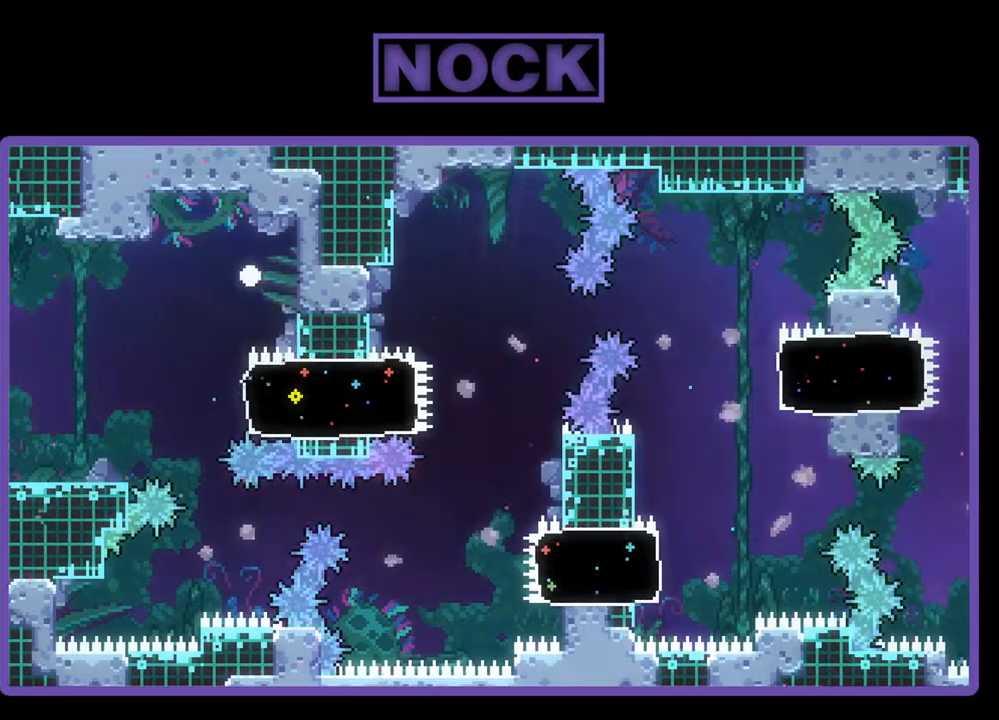
{"buttons": [], "events": []}
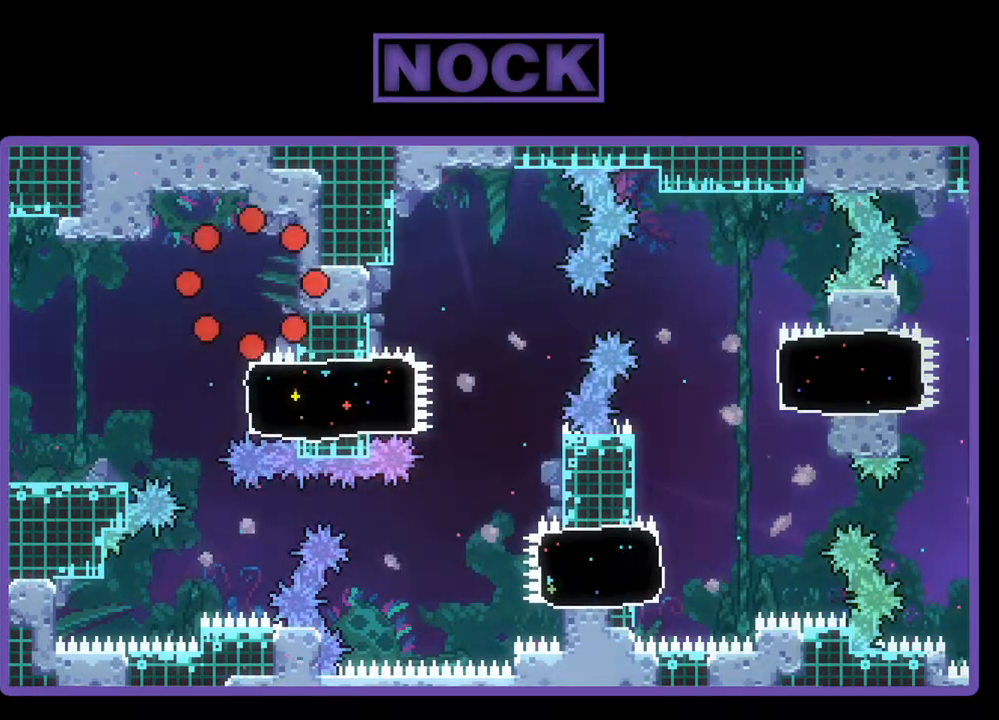
{"buttons": ["R2"], "events": [[367, "R2", "down"]]}
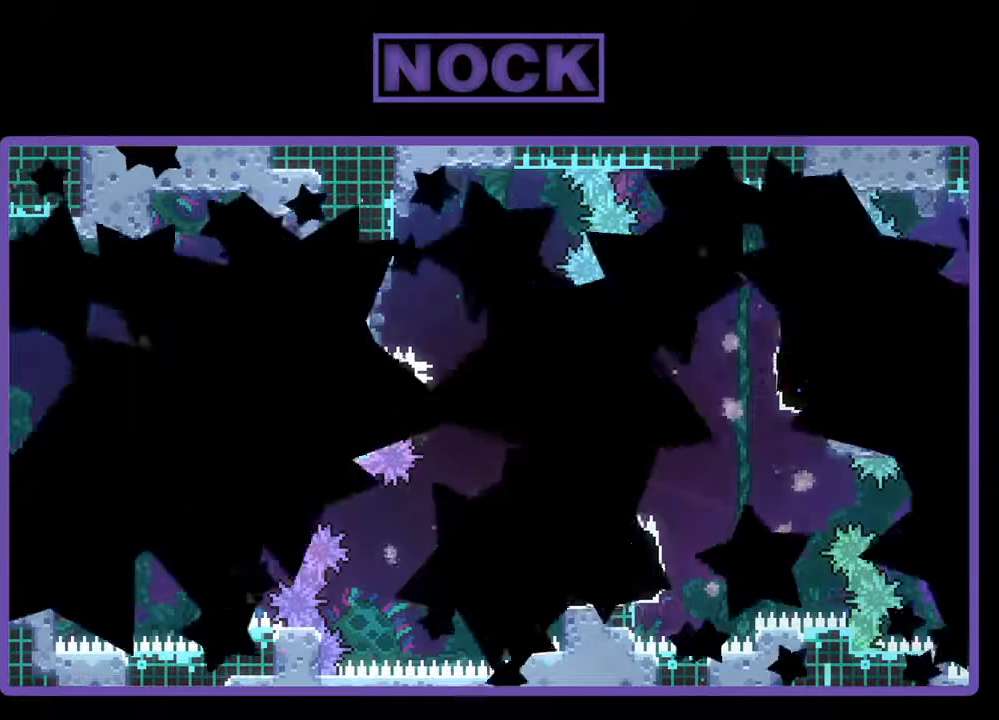
{"buttons": ["R2"], "events": []}
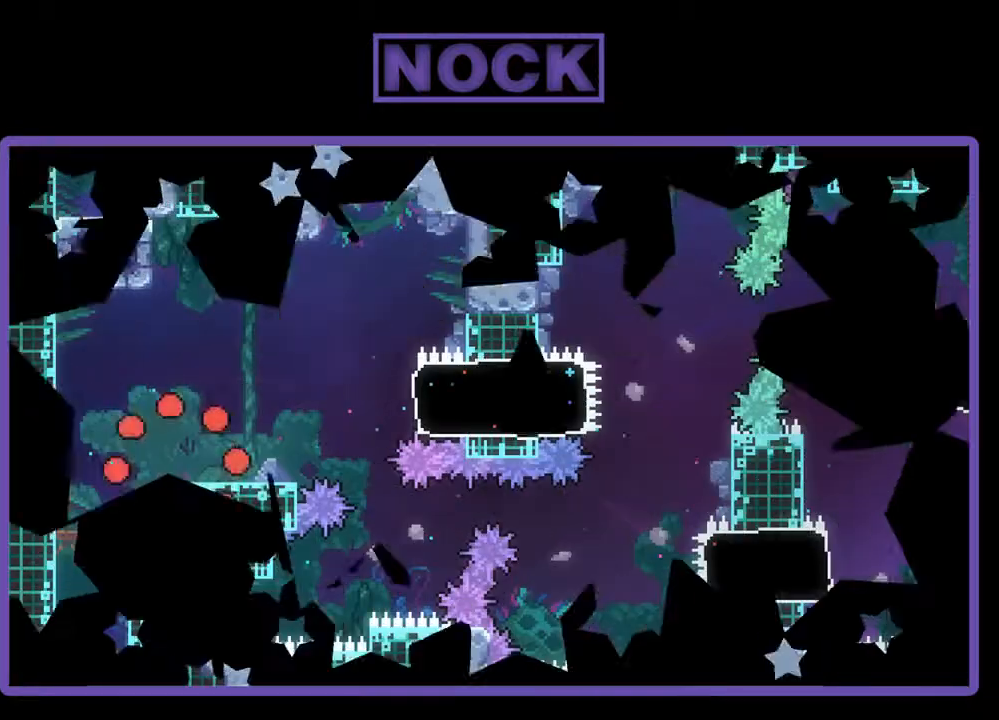
{"buttons": ["R2", "DPAD_RIGHT"], "events": [[100, "DPAD_RIGHT", "down"]]}
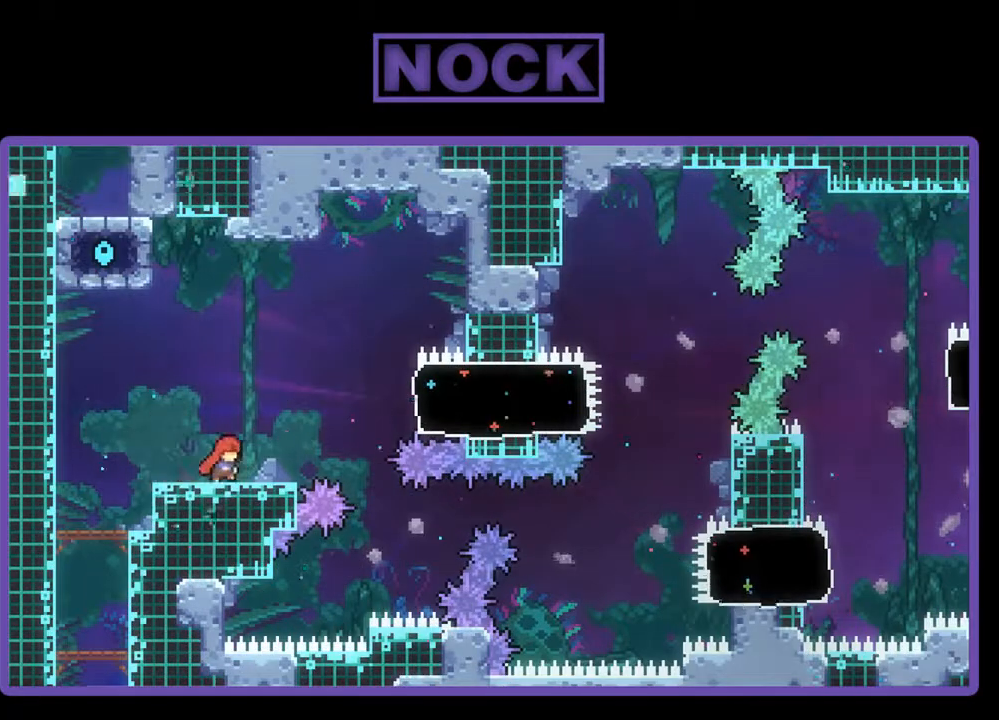
{"buttons": ["CIRCLE", "R2", "DPAD_RIGHT"], "events": [[133, "CROSS", "down"], [433, "CROSS", "up"], [500, "CIRCLE", "down"]]}
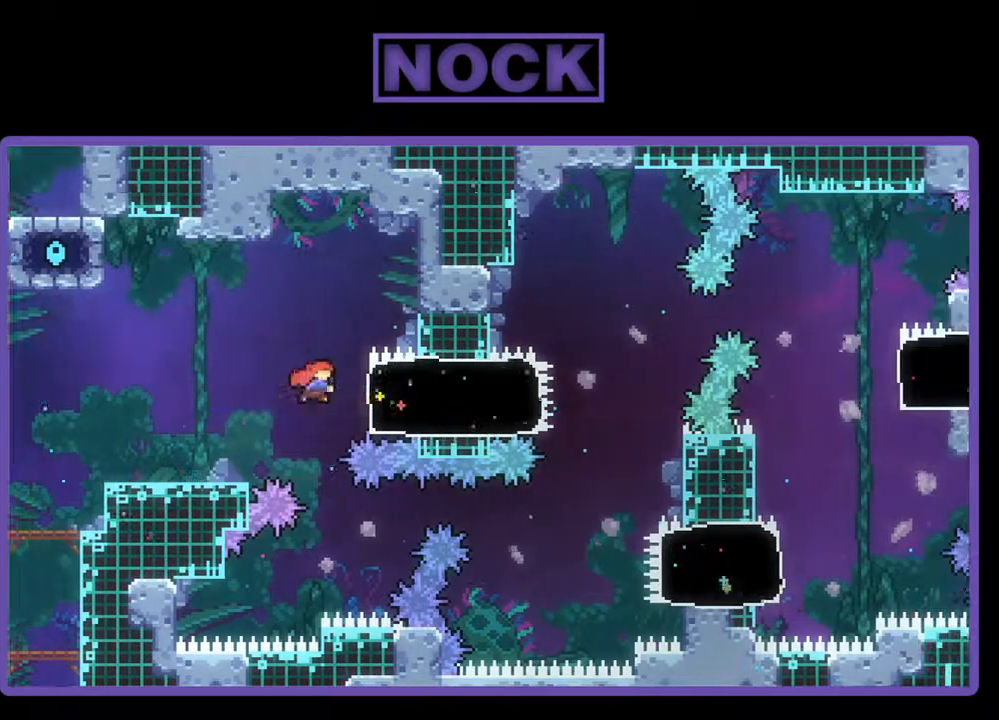
{"buttons": ["CROSS", "R2", "DPAD_RIGHT"], "events": [[267, "CIRCLE", "up"], [433, "CROSS", "down"]]}
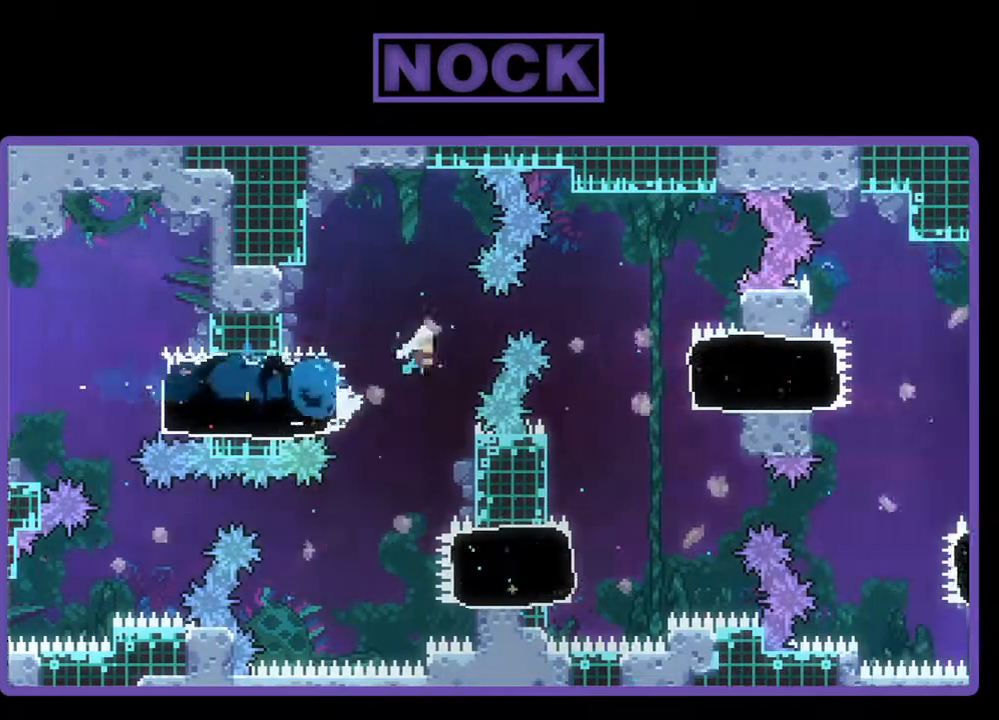
{"buttons": ["CIRCLE", "R2", "DPAD_RIGHT"], "events": [[167, "CROSS", "up"], [467, "CIRCLE", "down"]]}
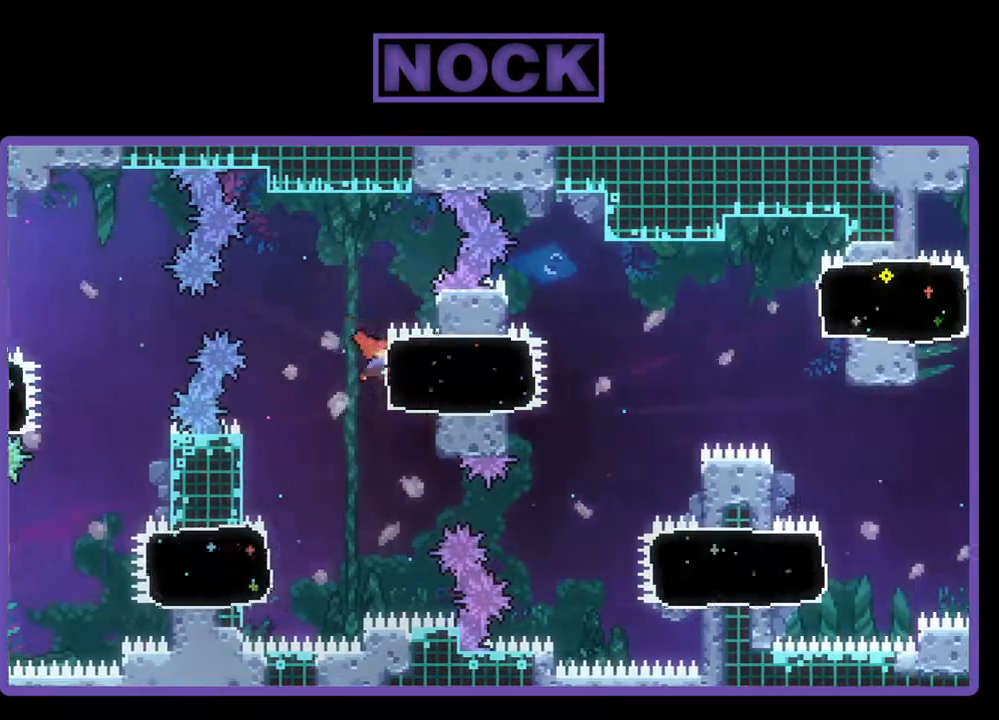
{"buttons": ["CROSS", "R2", "DPAD_RIGHT"], "events": [[133, "CIRCLE", "up"], [367, "CROSS", "down"]]}
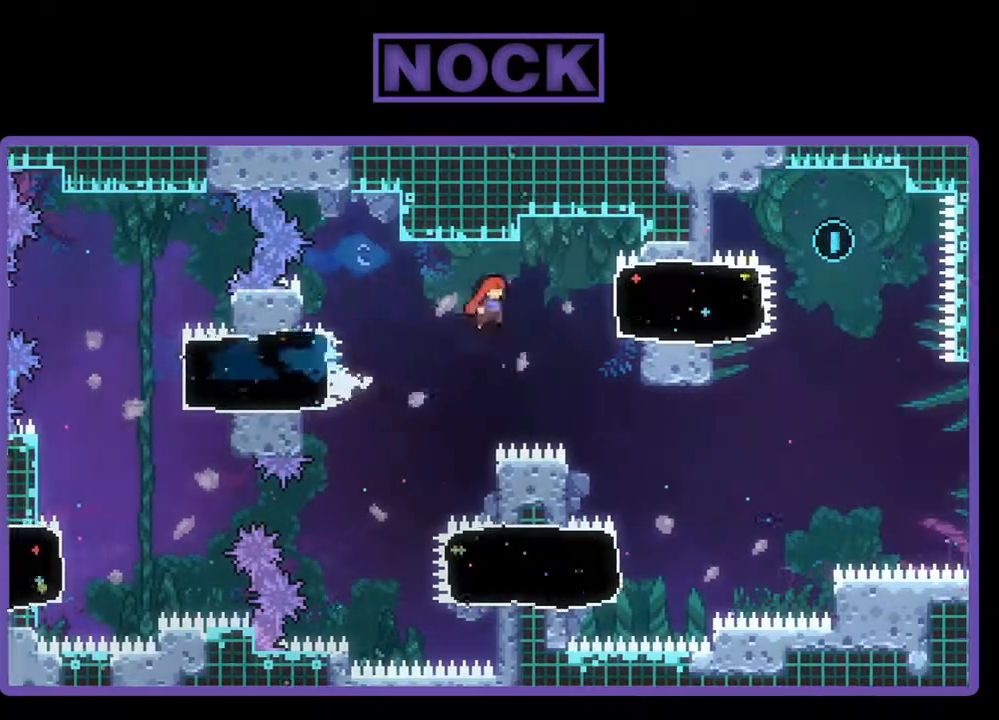
{"buttons": ["R2"], "events": [[167, "CROSS", "up"], [367, "DPAD_RIGHT", "up"]]}
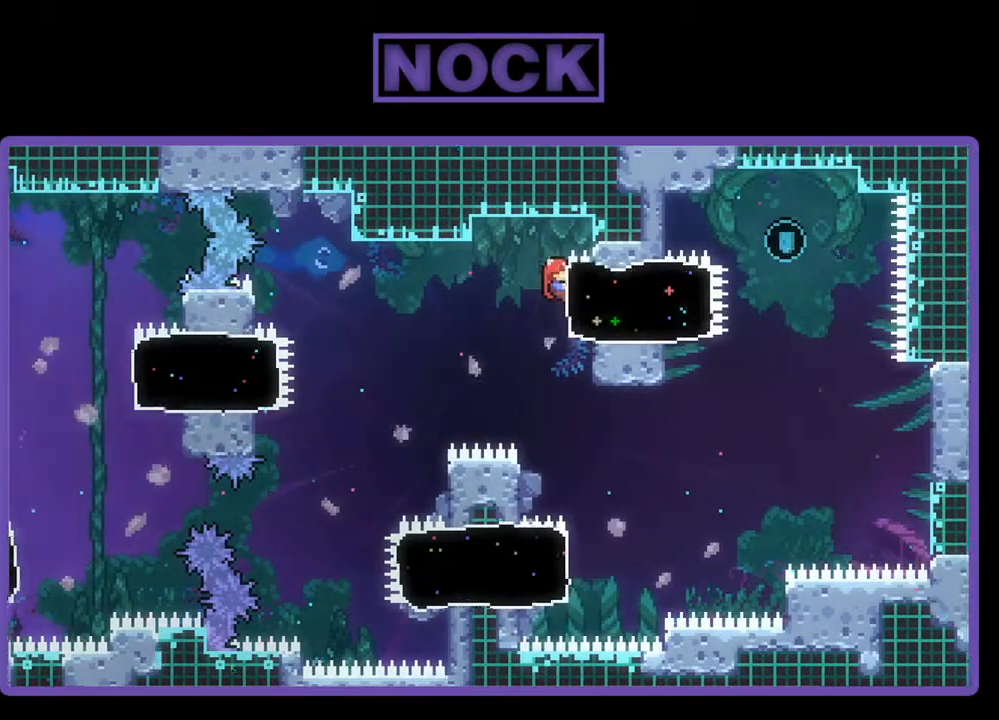
{"buttons": ["CIRCLE", "R2", "DPAD_UP", "DPAD_RIGHT"], "events": [[267, "R2", "up"], [433, "DPAD_RIGHT", "down"], [433, "DPAD_UP", "down"], [467, "R2", "down"], [500, "CIRCLE", "down"]]}
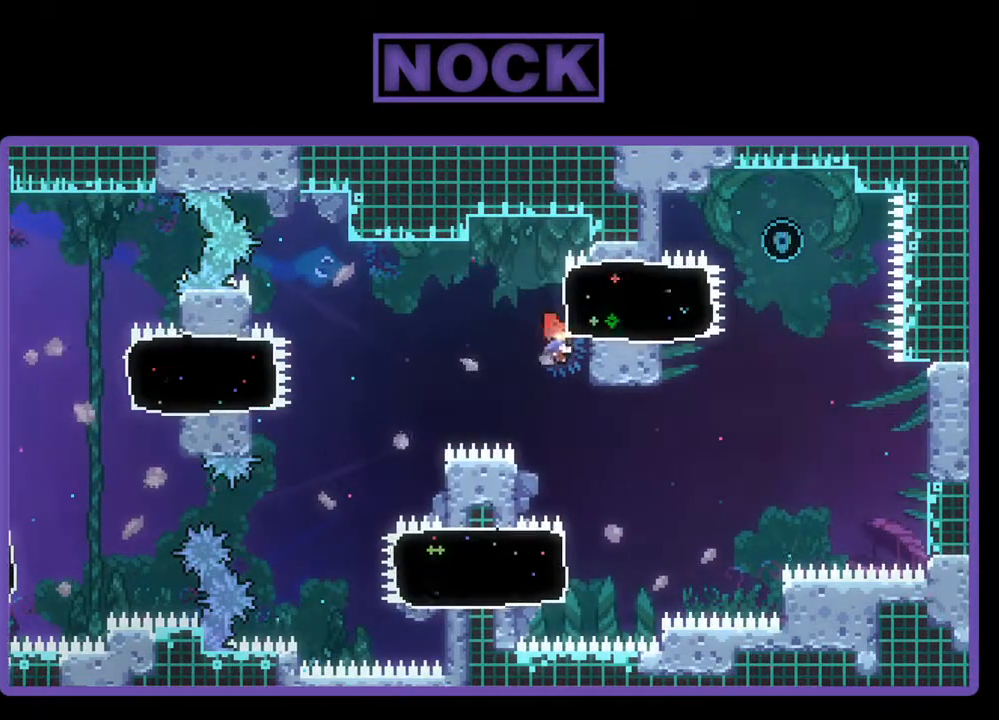
{"buttons": ["R2", "DPAD_RIGHT"], "events": [[267, "CIRCLE", "up"], [500, "DPAD_UP", "up"]]}
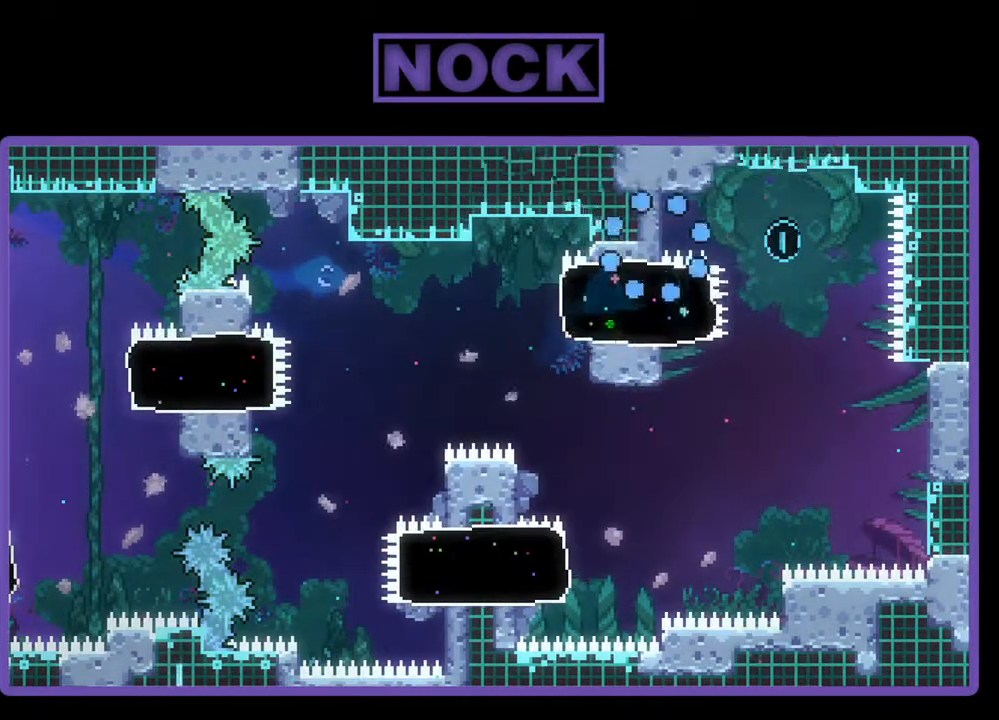
{"buttons": [], "events": [[100, "DPAD_UP", "down"], [200, "DPAD_RIGHT", "up"], [233, "DPAD_UP", "up"], [300, "R2", "up"]]}
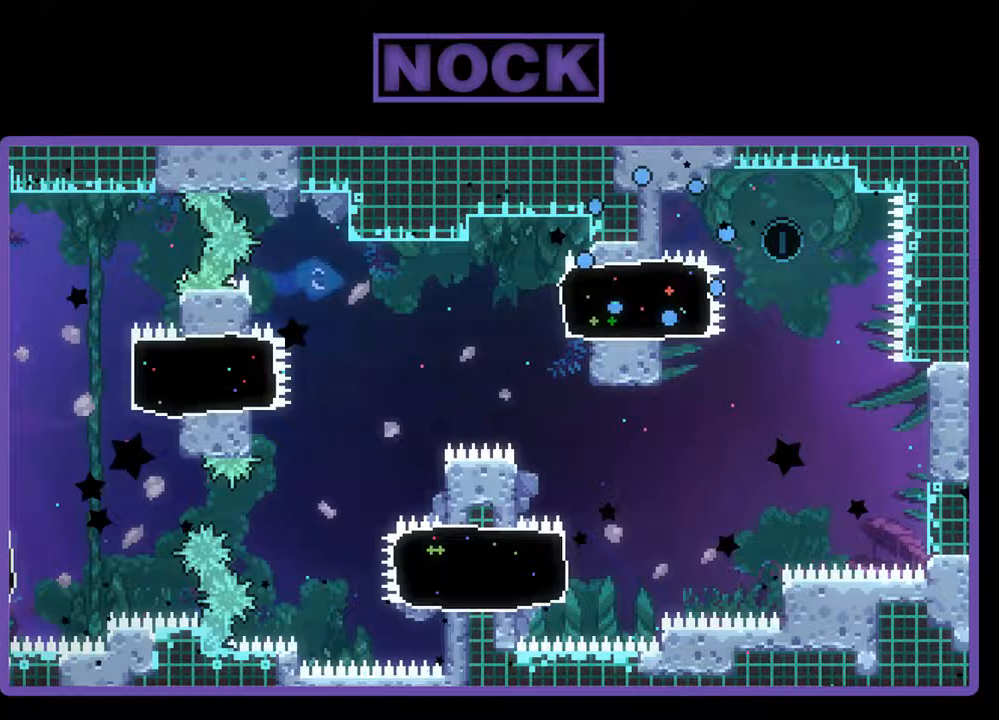
{"buttons": [], "events": []}
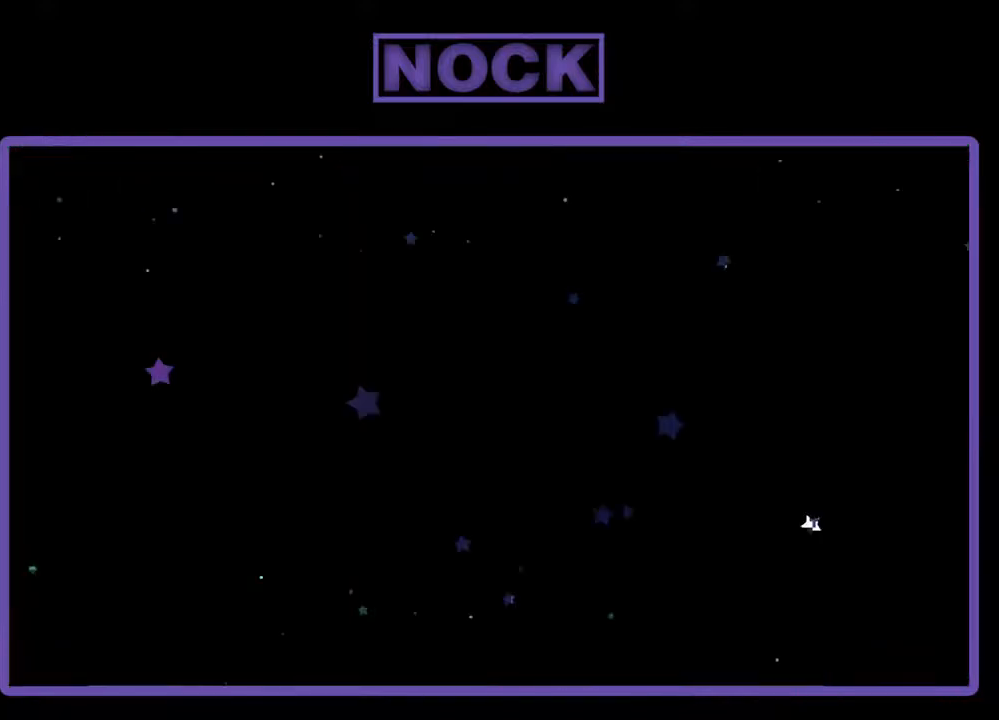
{"buttons": ["R2"], "events": [[300, "R2", "down"]]}
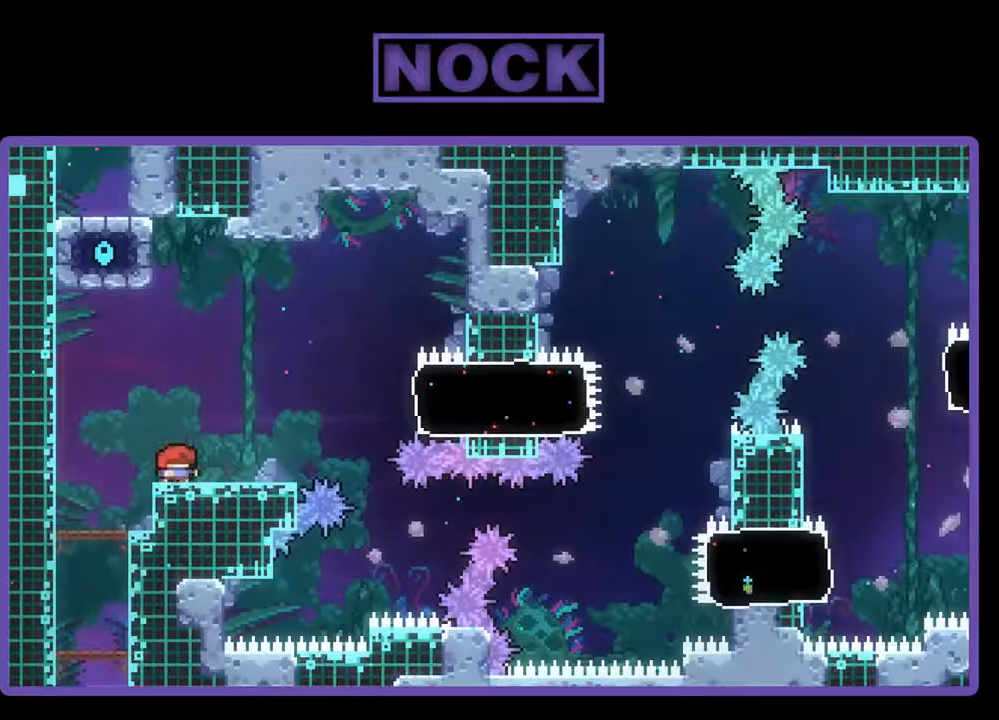
{"buttons": ["CROSS", "R2", "DPAD_RIGHT"], "events": [[133, "DPAD_RIGHT", "down"], [467, "CROSS", "down"]]}
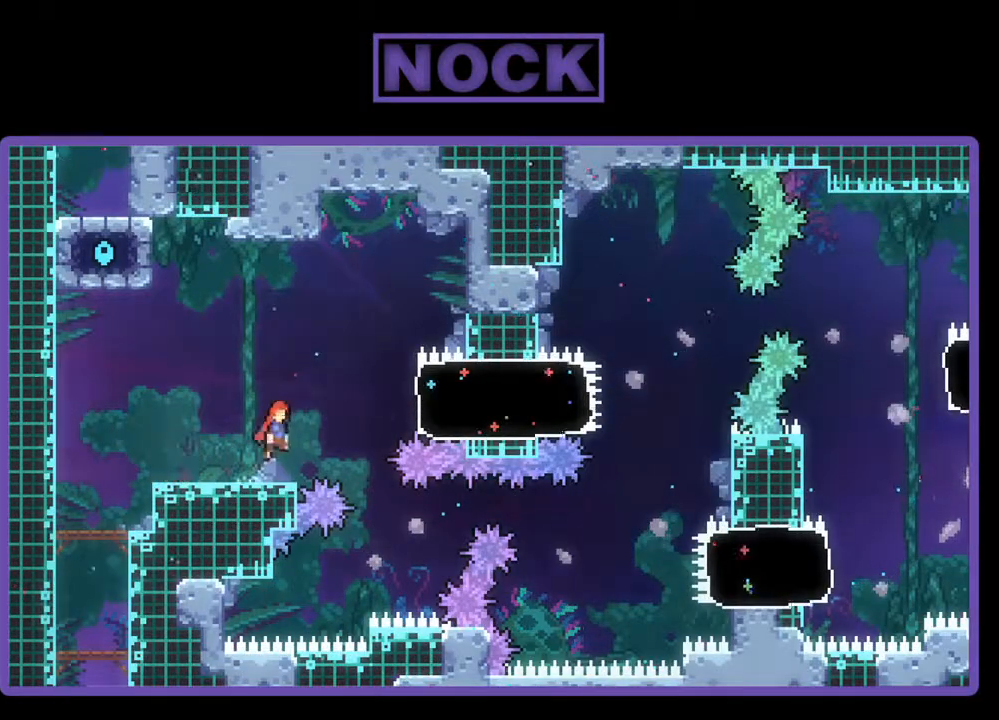
{"buttons": ["CIRCLE", "R2", "DPAD_RIGHT"], "events": [[233, "CROSS", "up"], [300, "CIRCLE", "down"]]}
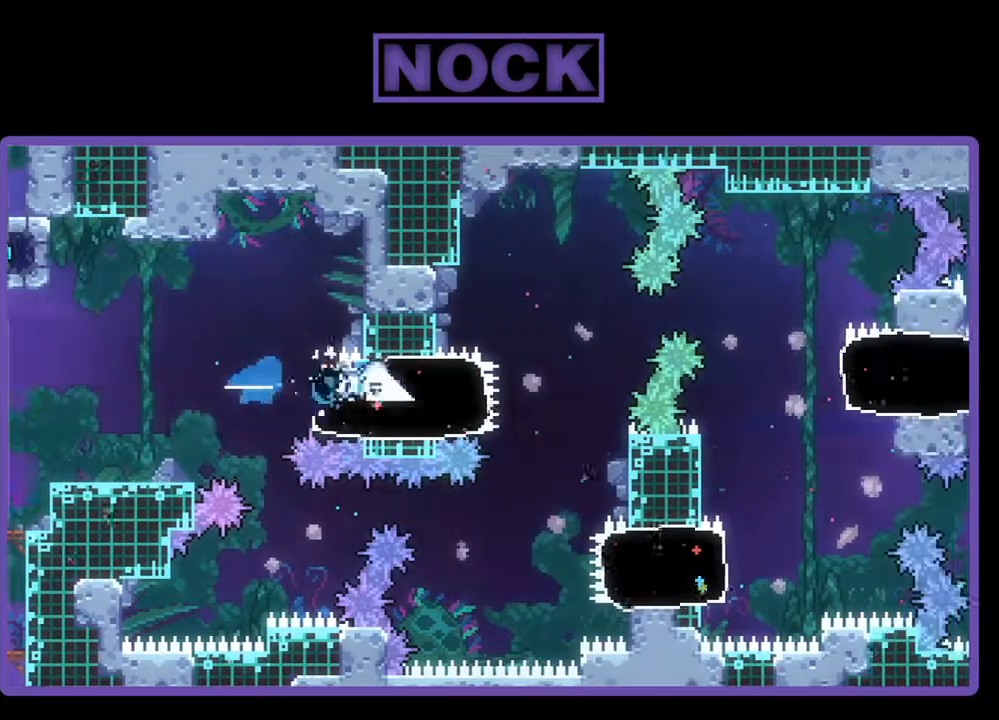
{"buttons": ["R2", "DPAD_RIGHT"], "events": [[133, "CIRCLE", "up"], [267, "CROSS", "down"], [433, "CROSS", "up"]]}
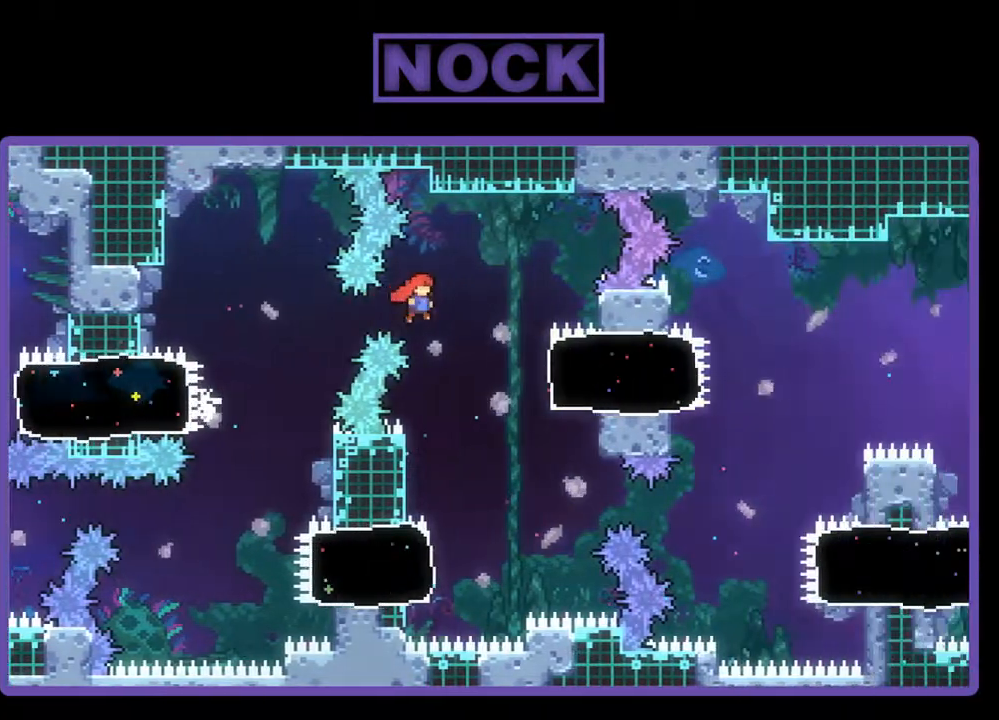
{"buttons": ["R2", "DPAD_RIGHT"], "events": [[267, "CIRCLE", "down"], [467, "CIRCLE", "up"]]}
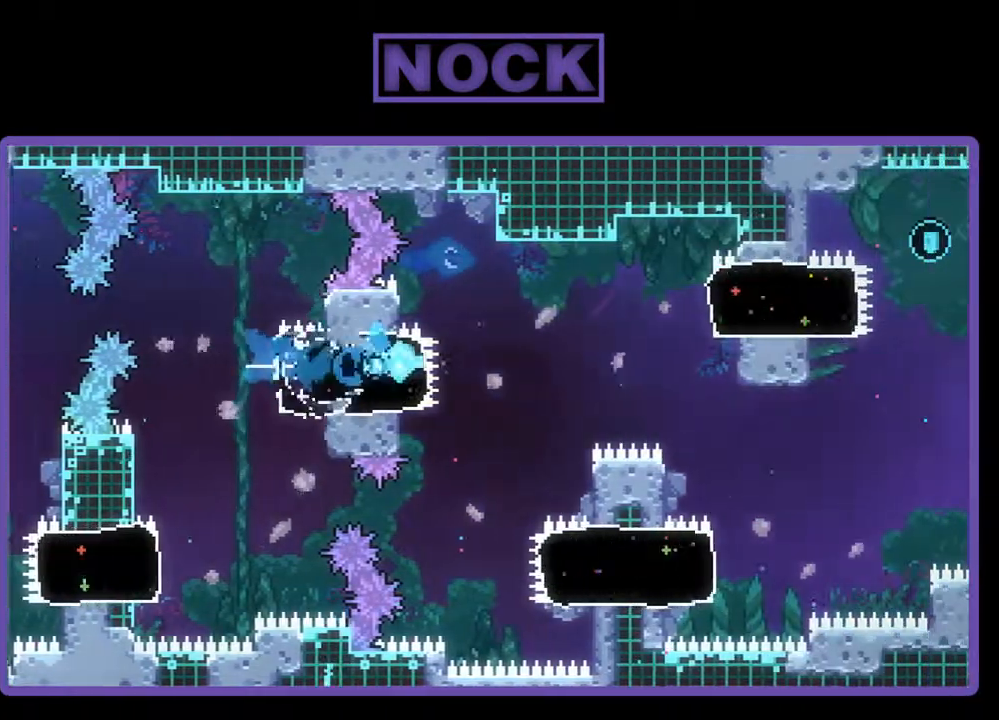
{"buttons": ["R2", "DPAD_RIGHT"], "events": [[167, "CROSS", "down"], [433, "CROSS", "up"]]}
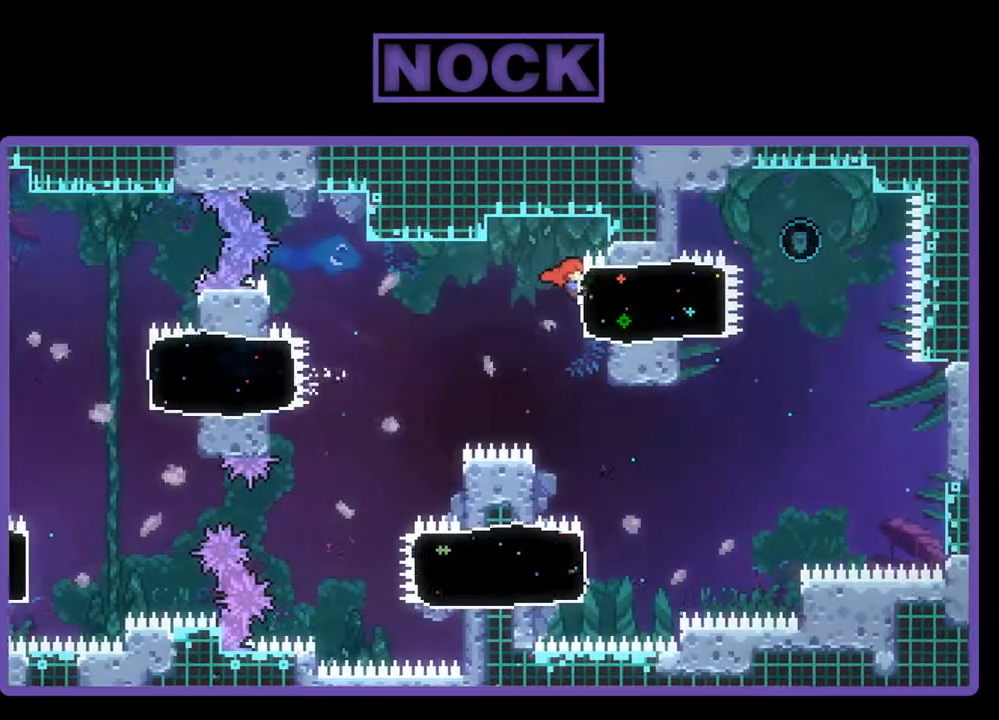
{"buttons": ["R2"], "events": [[100, "DPAD_RIGHT", "up"]]}